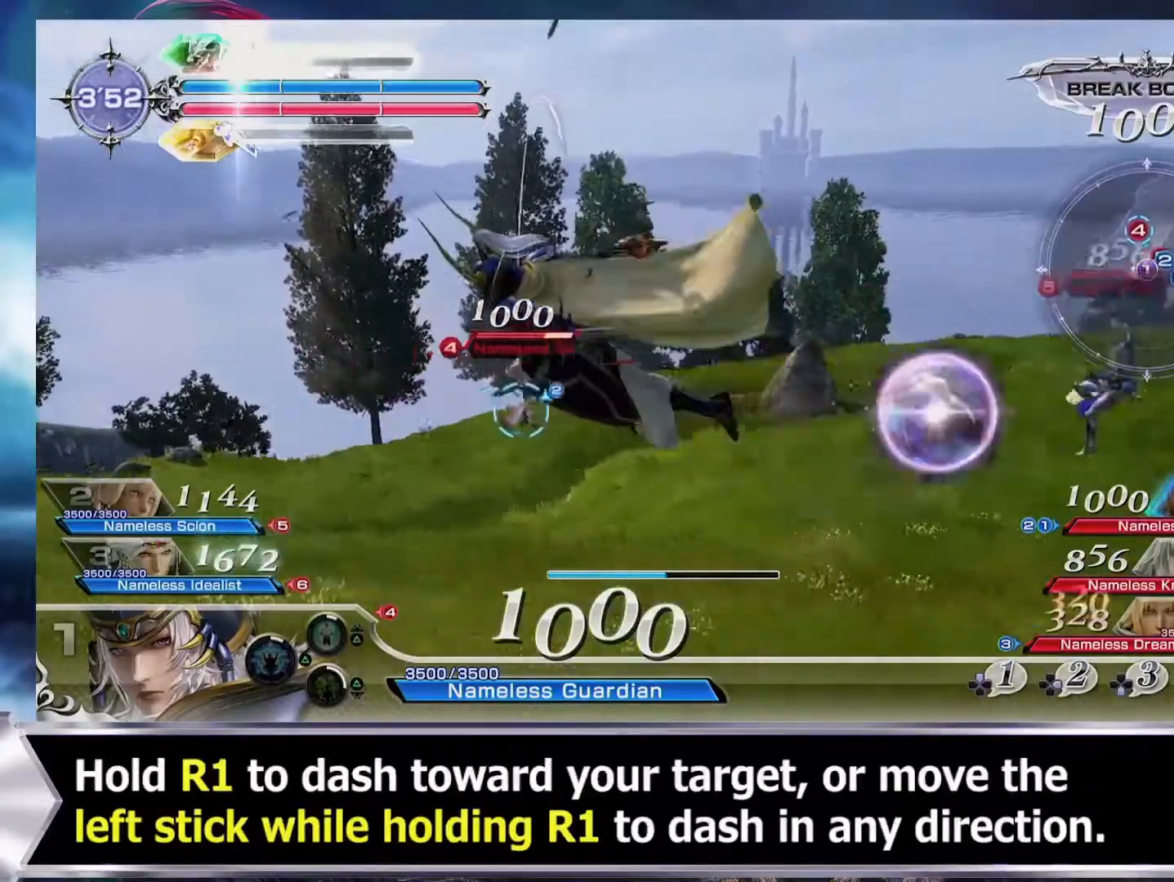
Gameplay with a controller (PlayStation layout); each line is a JSON object with the inputs held at the frame after it. "events" lists button and stick changes between this image and that frame as [ms after this image, input, new state], when the widget could be followed in between. Not read: L3 R2 R3 left_stick right_stick.
{"buttons": [], "events": []}
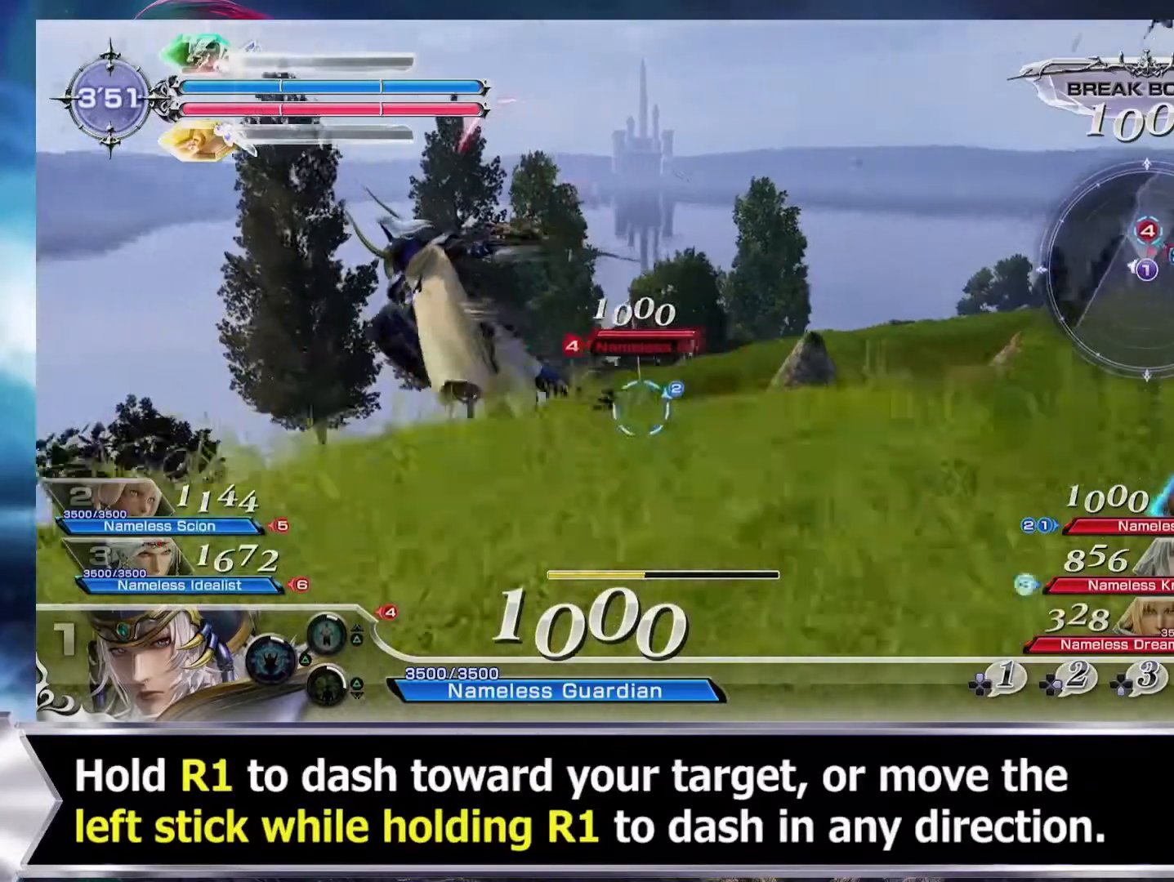
{"buttons": [], "events": []}
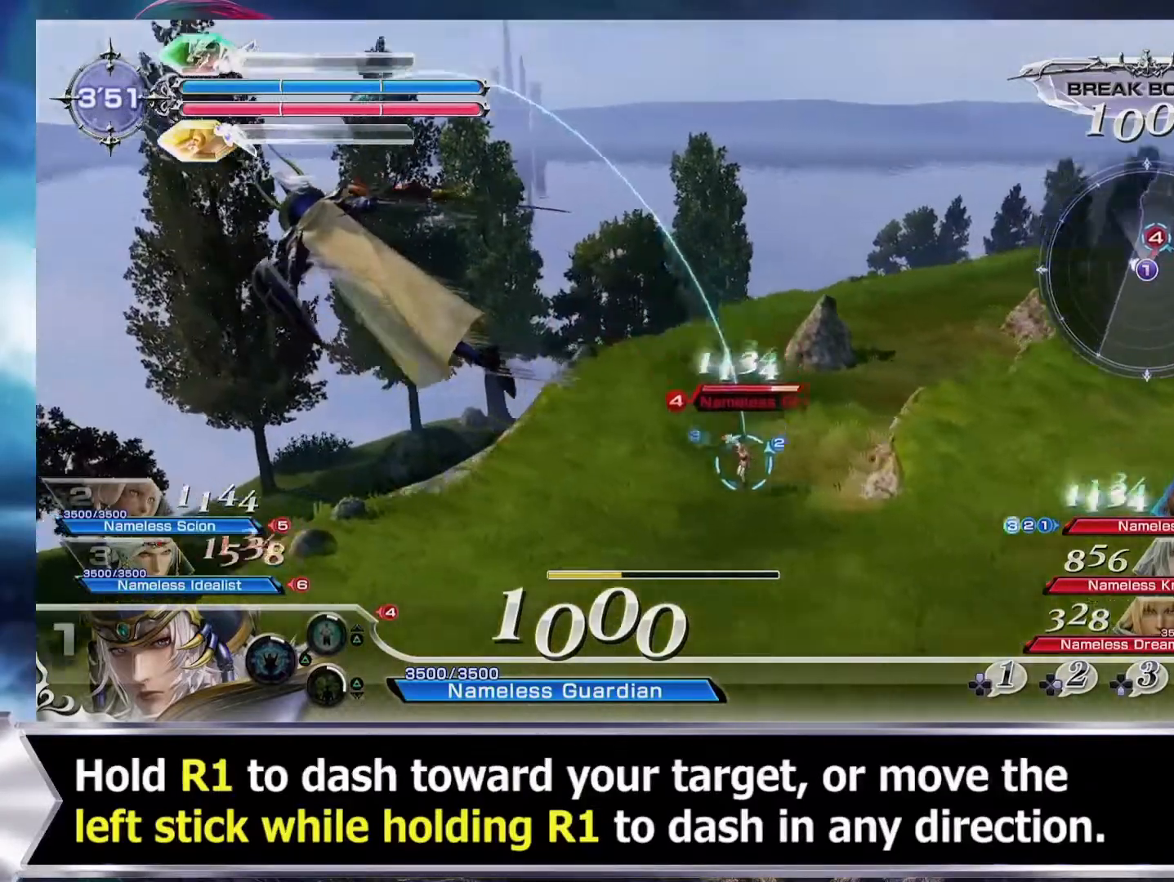
{"buttons": ["R1"]}
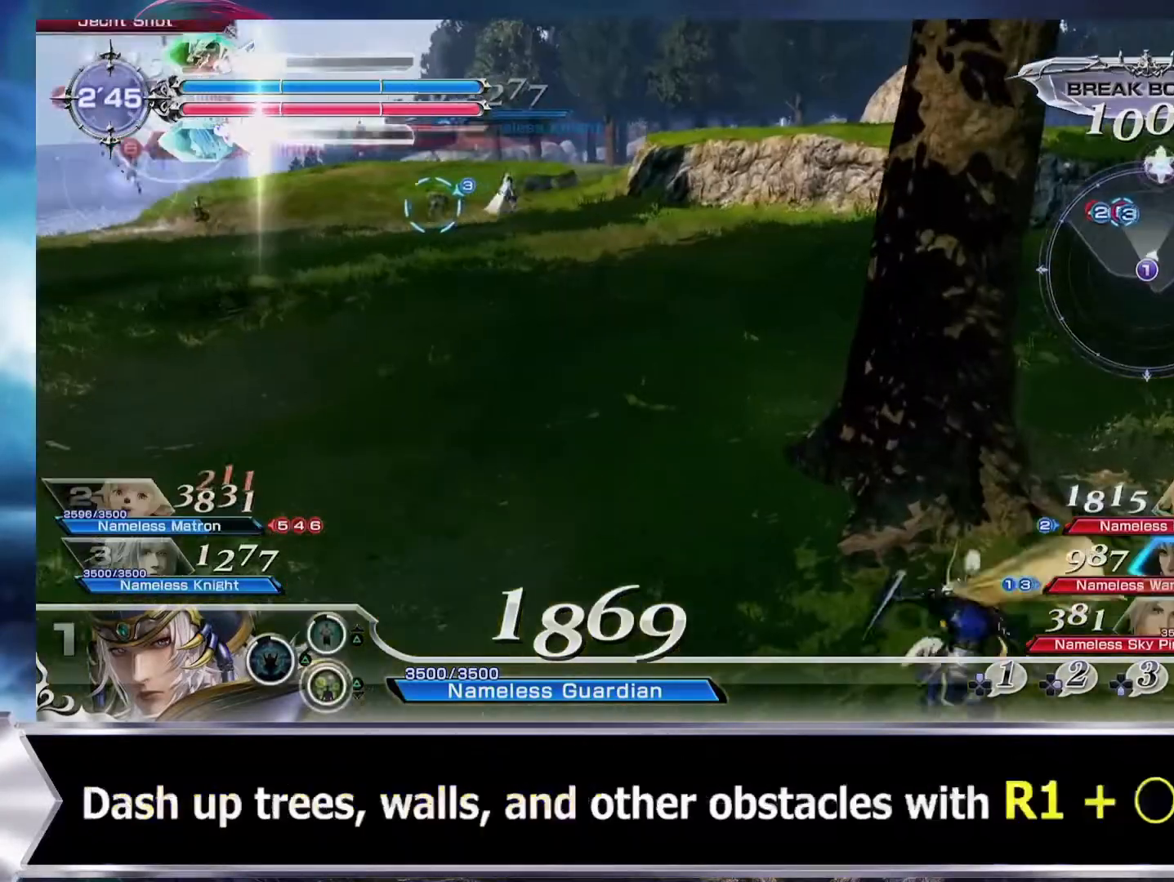
{"buttons": ["R1"], "events": [[66, "R1", "up"], [133, "R1", "down"]]}
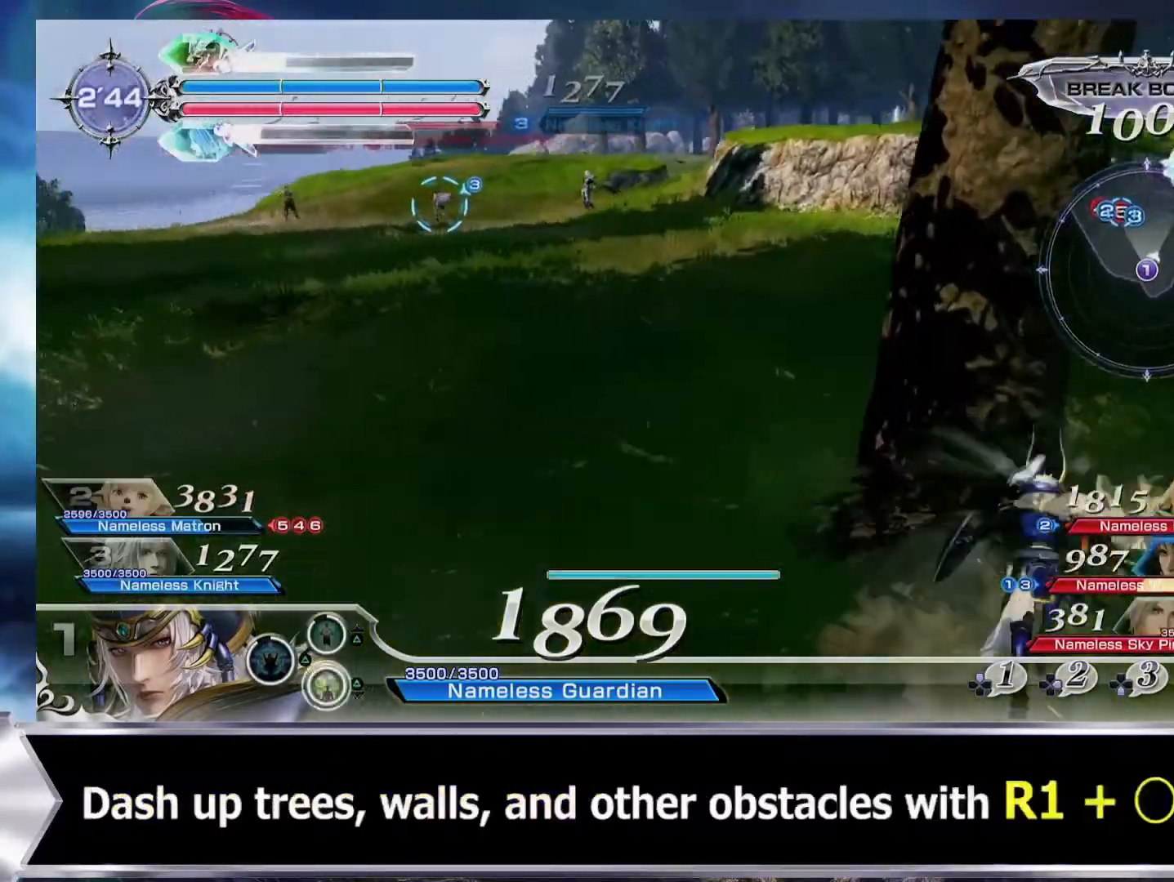
{"buttons": ["R1"], "events": [[100, "R1", "up"], [167, "R1", "down"]]}
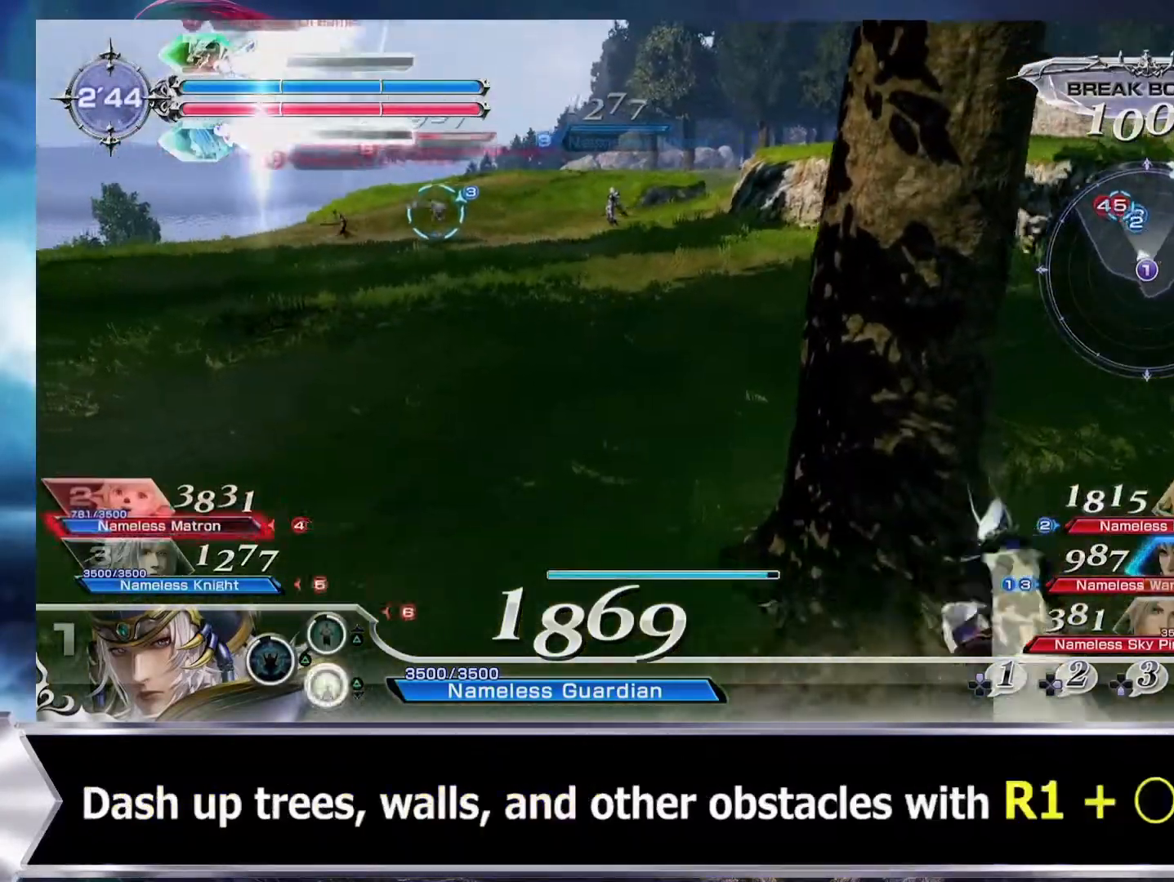
{"buttons": ["R1"], "events": [[100, "R1", "up"], [200, "R1", "down"]]}
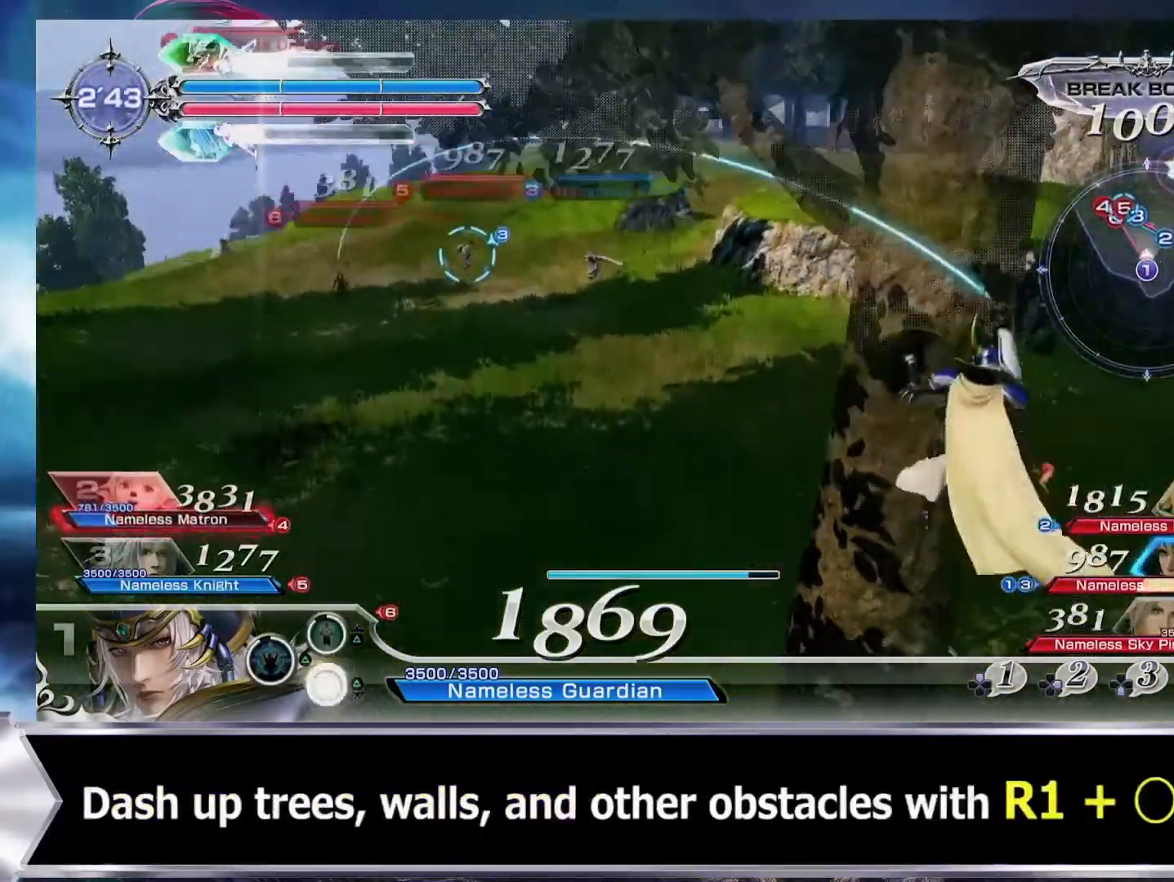
{"buttons": ["R1"]}
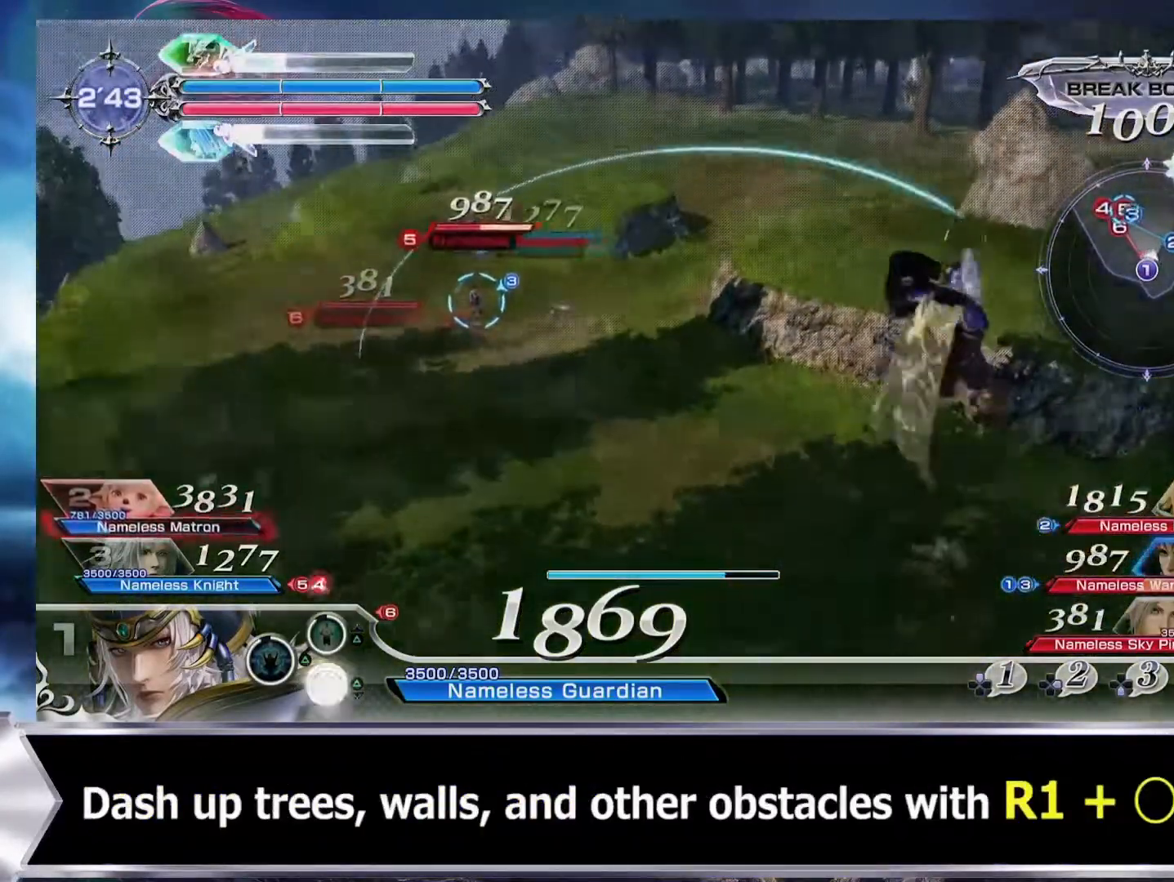
{"buttons": ["R1"], "events": [[67, "CIRCLE", "down"], [134, "CIRCLE", "up"], [134, "R1", "up"], [200, "R1", "down"]]}
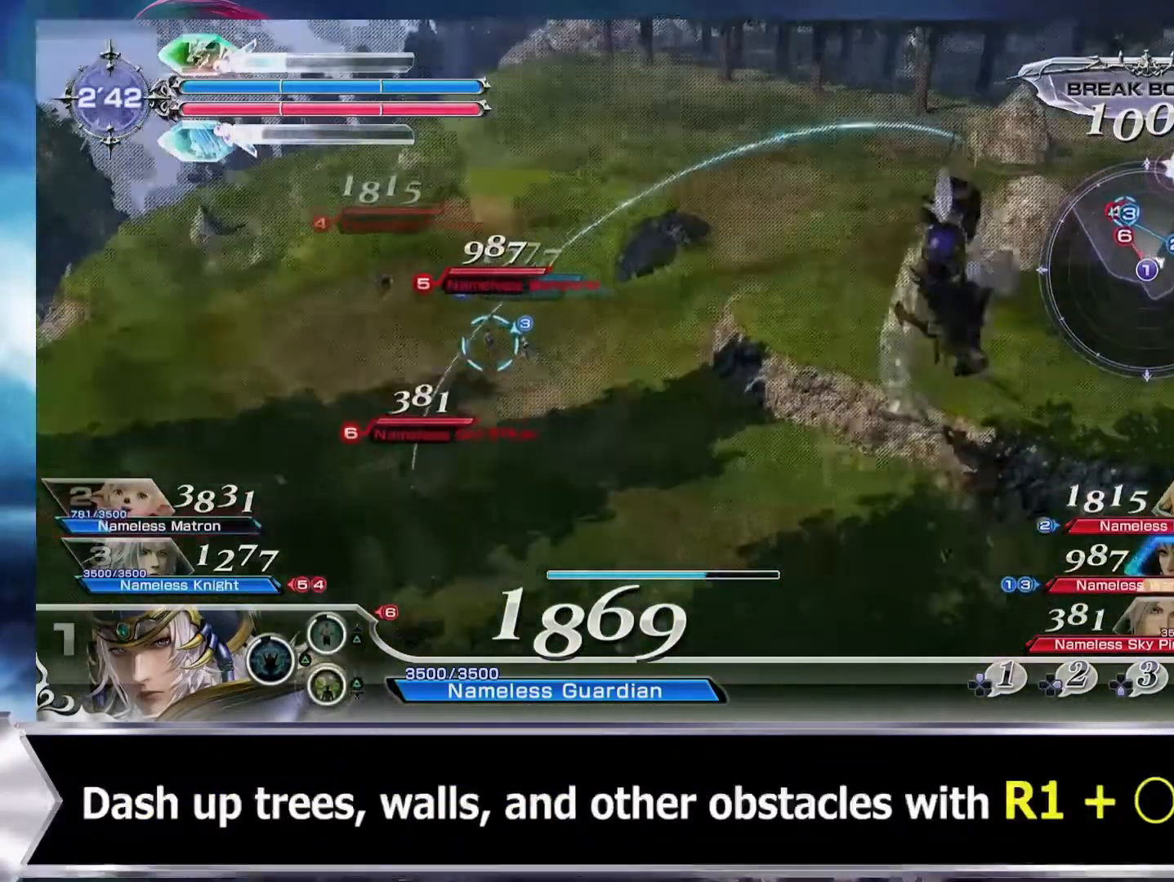
{"buttons": ["CROSS", "R1"], "events": [[66, "CIRCLE", "down"], [133, "CIRCLE", "up"], [333, "CROSS", "down"]]}
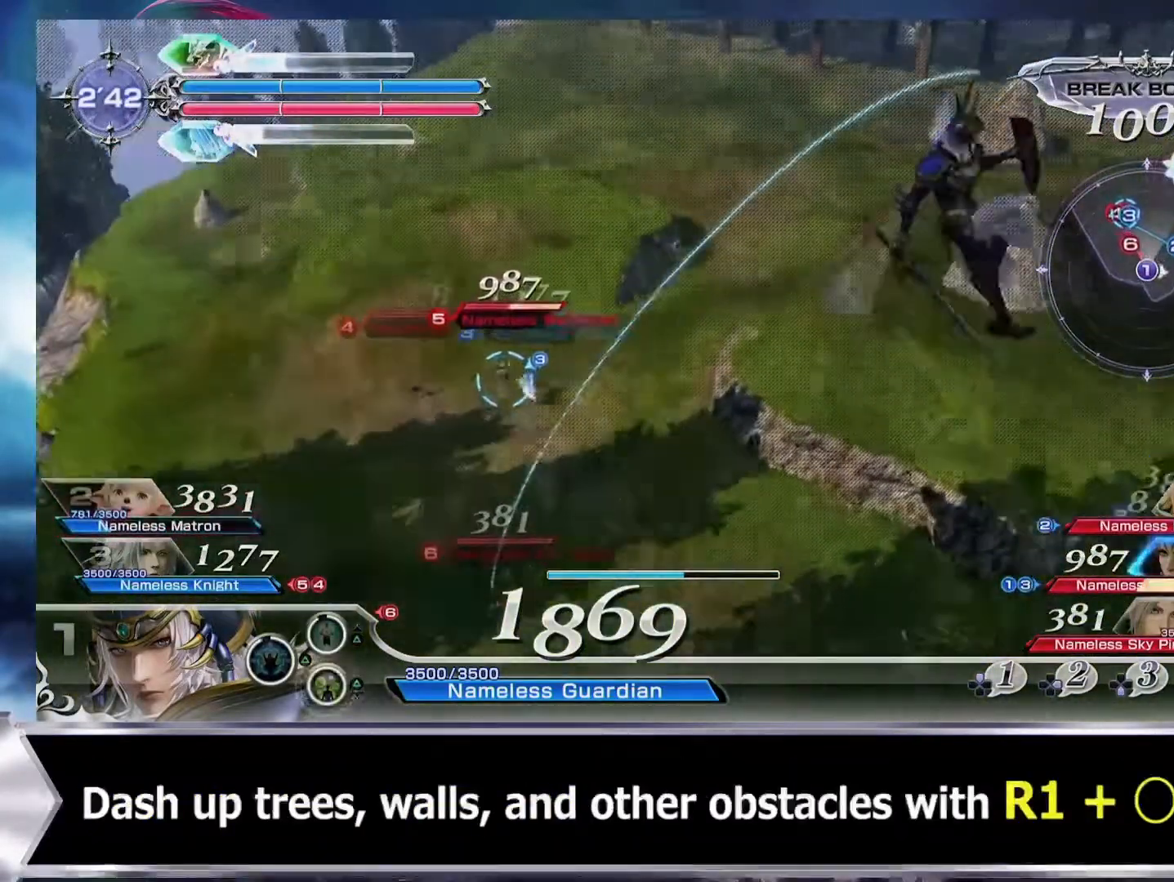
{"buttons": ["R1"], "events": [[134, "R1", "up"], [200, "CROSS", "up"], [200, "R1", "down"]]}
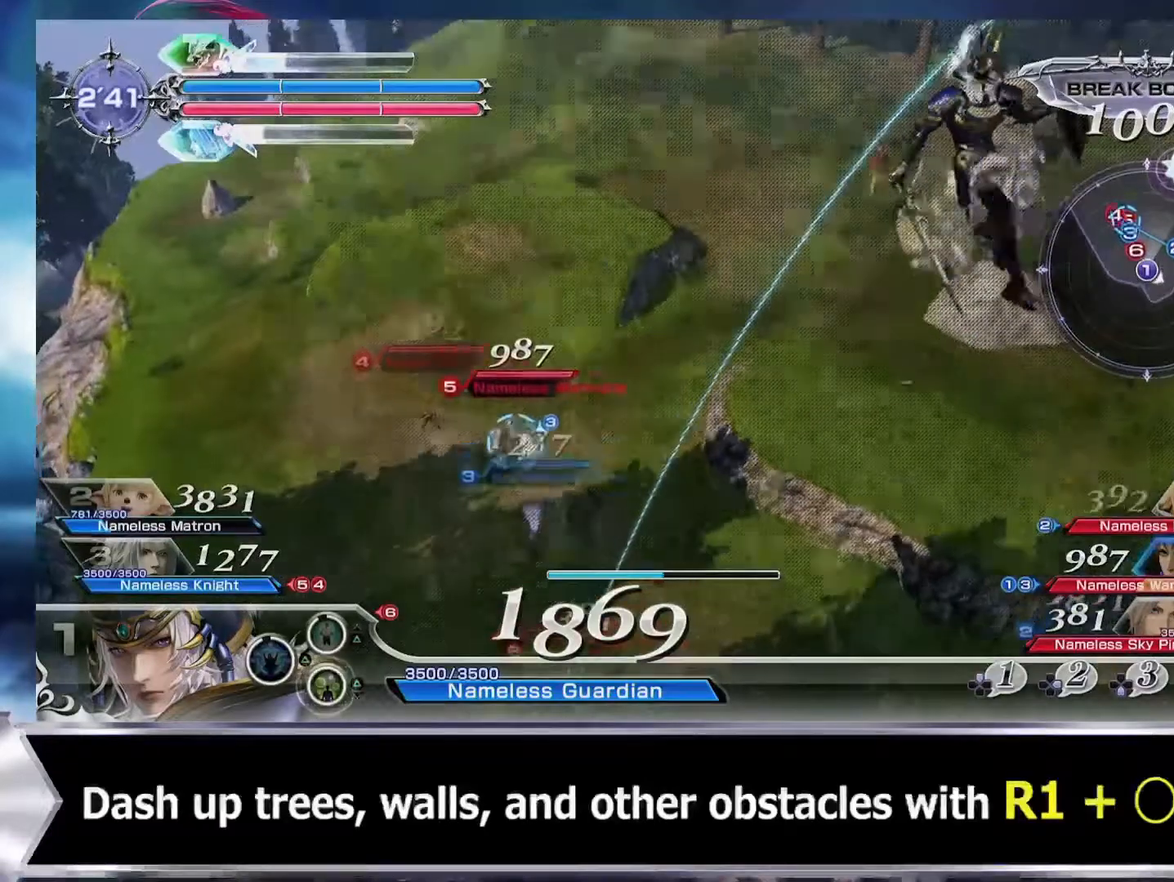
{"buttons": ["R1"], "events": [[133, "R1", "up"], [200, "R1", "down"], [300, "CROSS", "down"], [400, "CROSS", "up"]]}
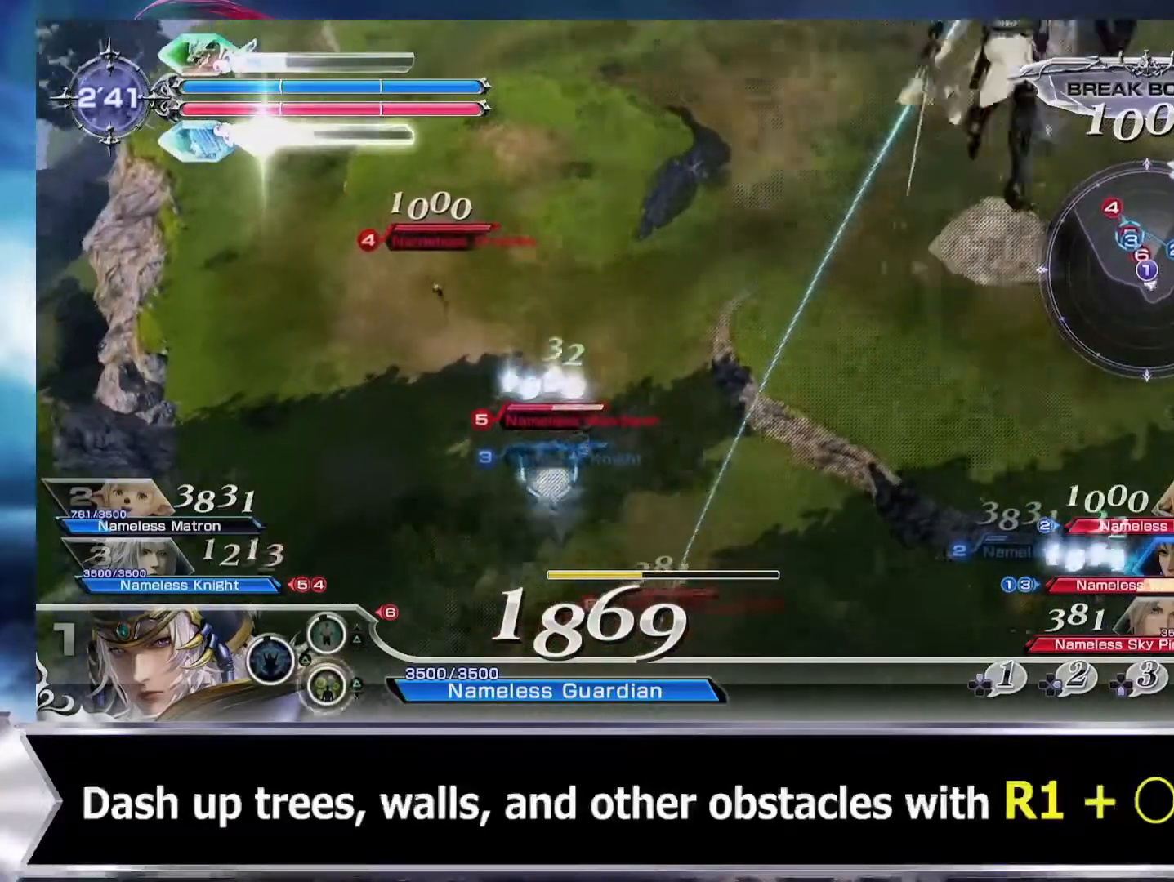
{"buttons": [], "events": [[67, "CIRCLE", "down"], [134, "CIRCLE", "up"], [134, "R1", "up"]]}
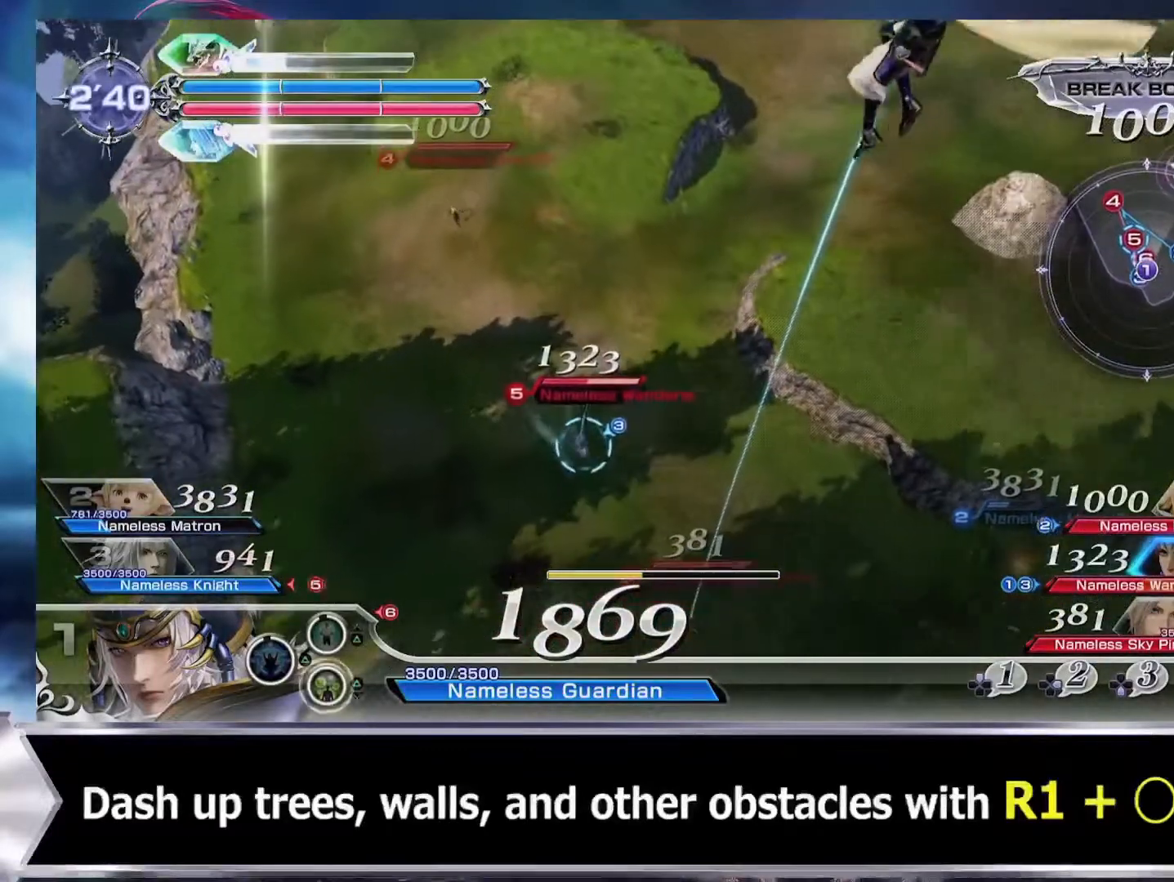
{"buttons": [], "events": []}
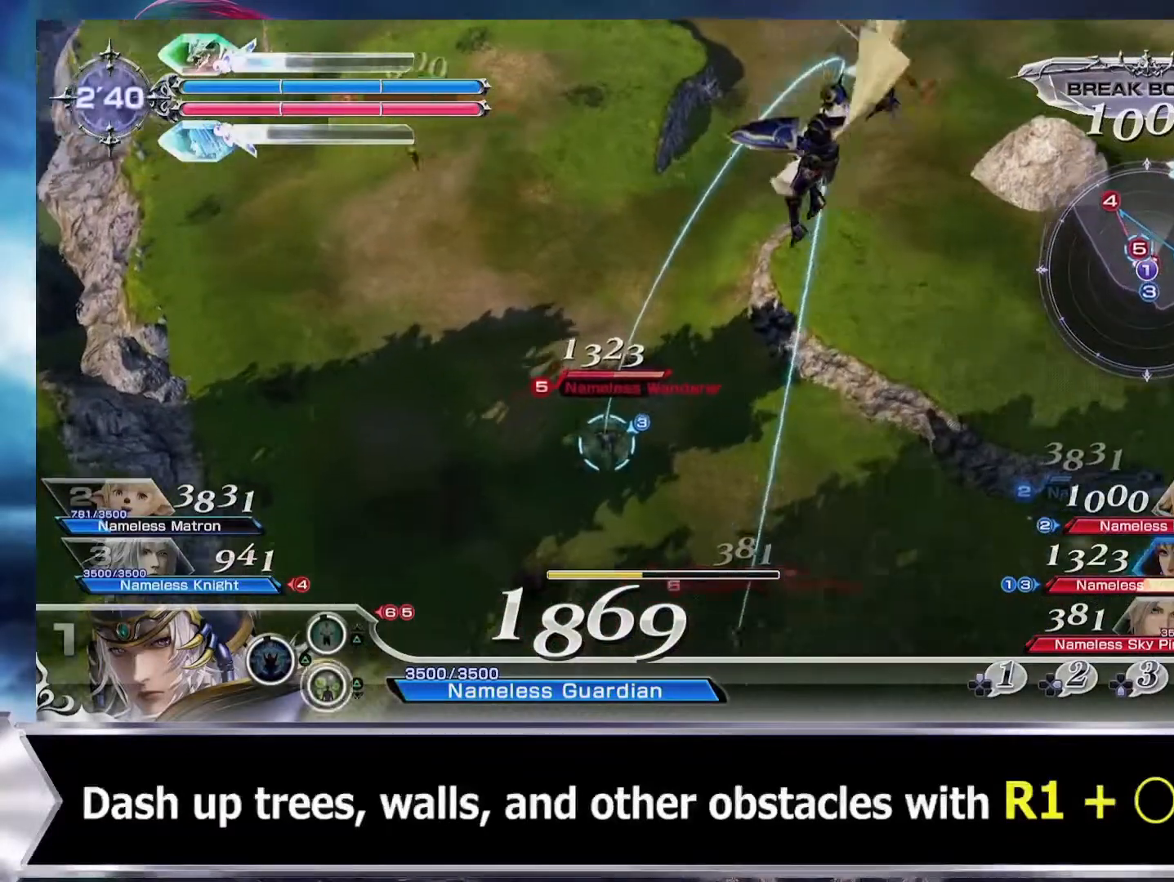
{"buttons": [], "events": []}
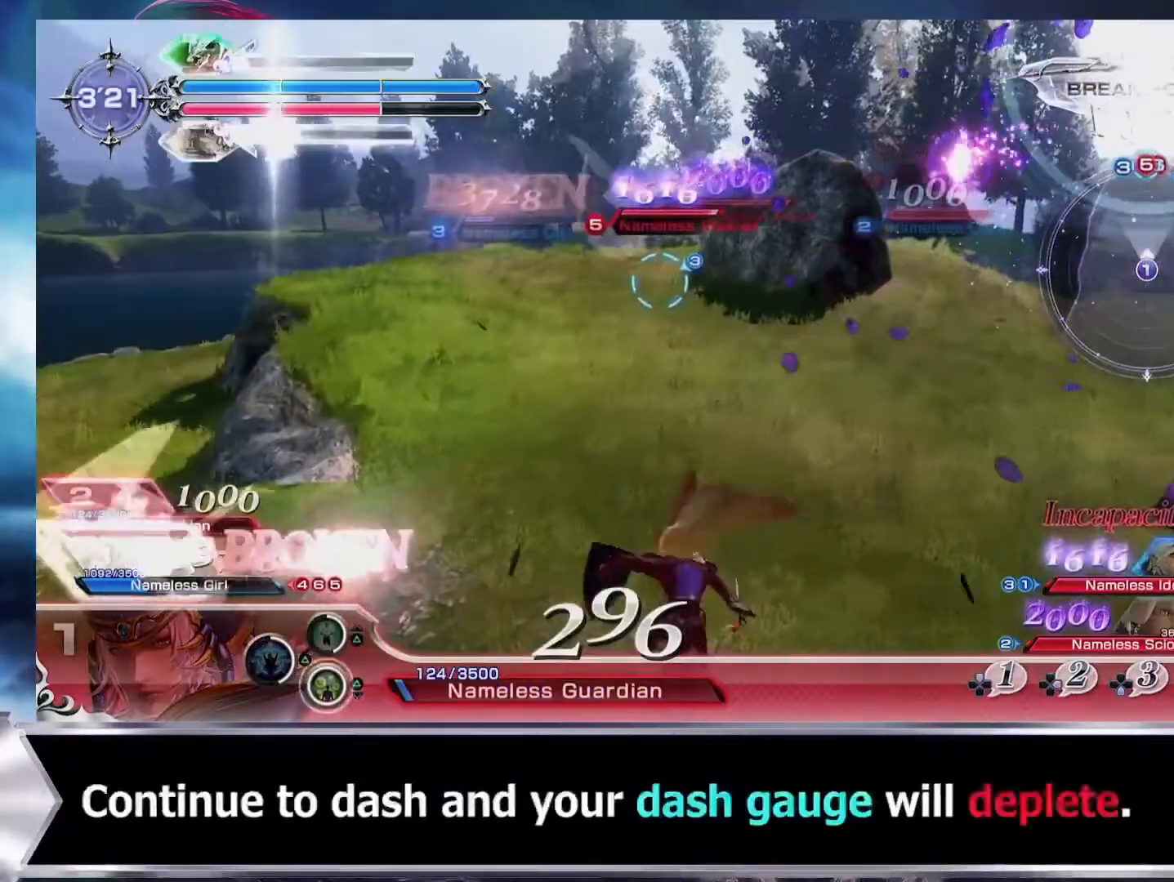
{"buttons": [], "events": []}
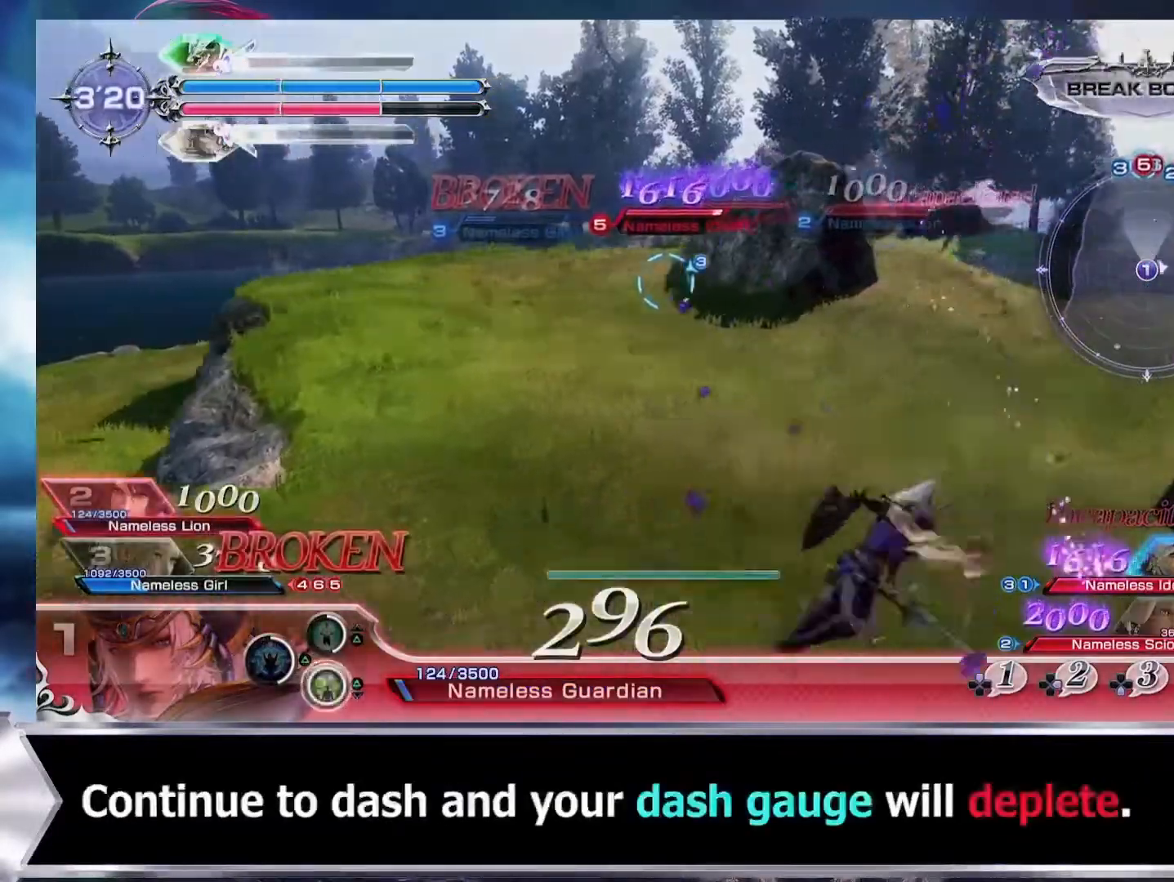
{"buttons": ["R1"], "events": [[100, "R1", "down"]]}
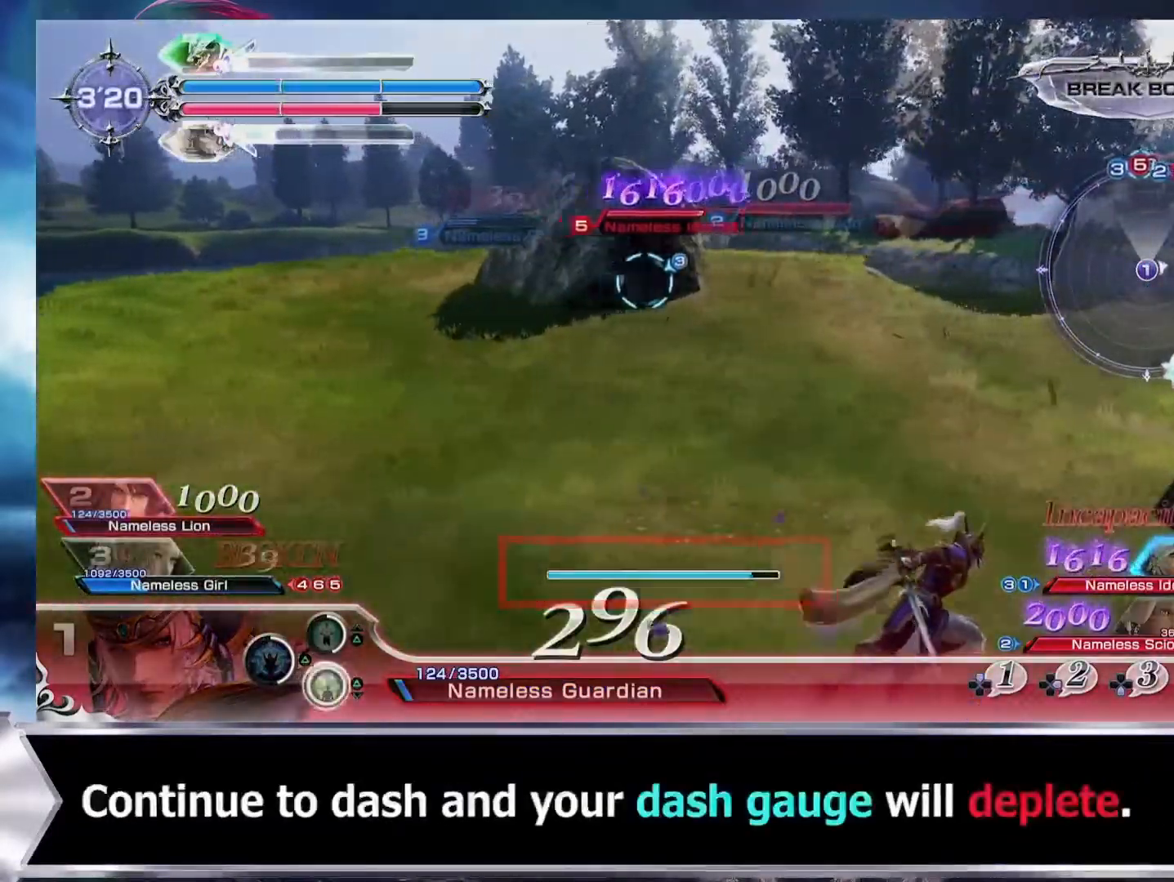
{"buttons": ["R1"], "events": []}
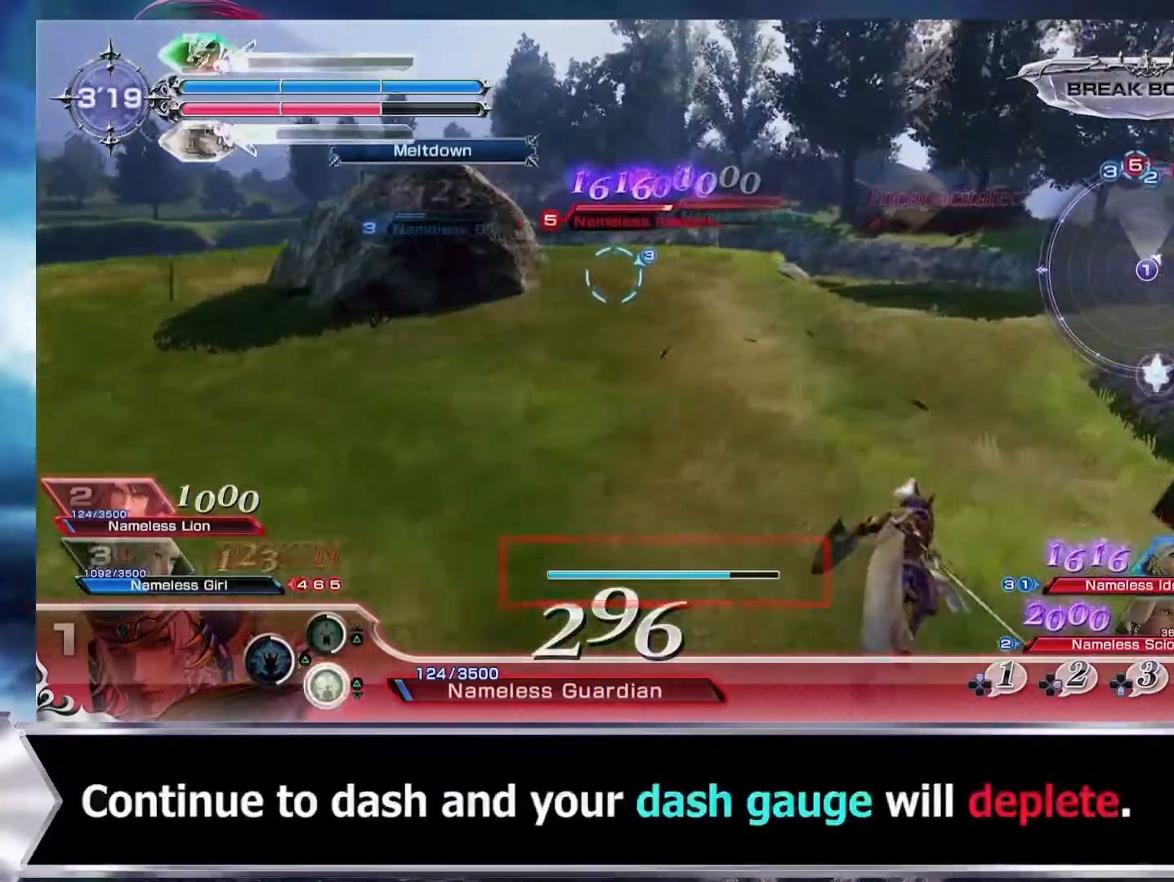
{"buttons": ["R1"], "events": [[67, "R1", "up"], [134, "R1", "down"]]}
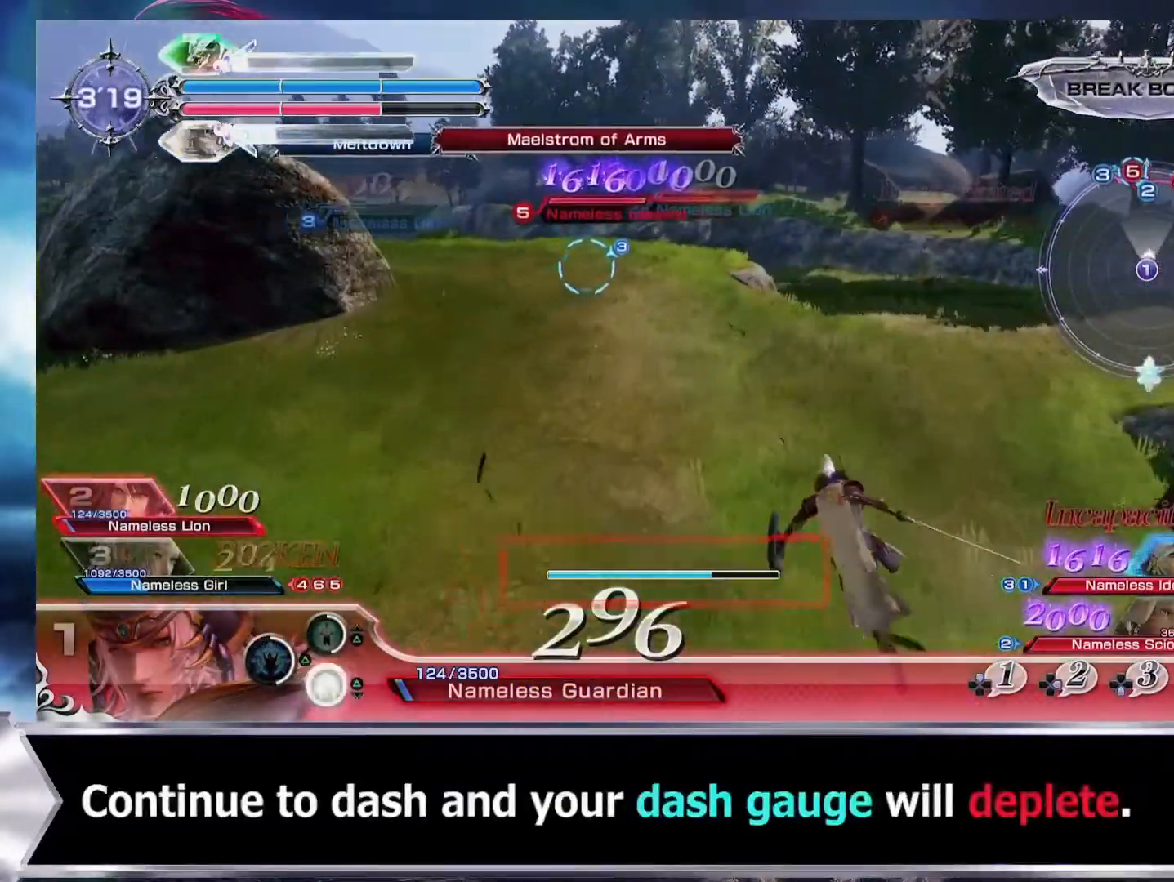
{"buttons": ["R1"], "events": [[67, "R1", "up"], [133, "R1", "down"]]}
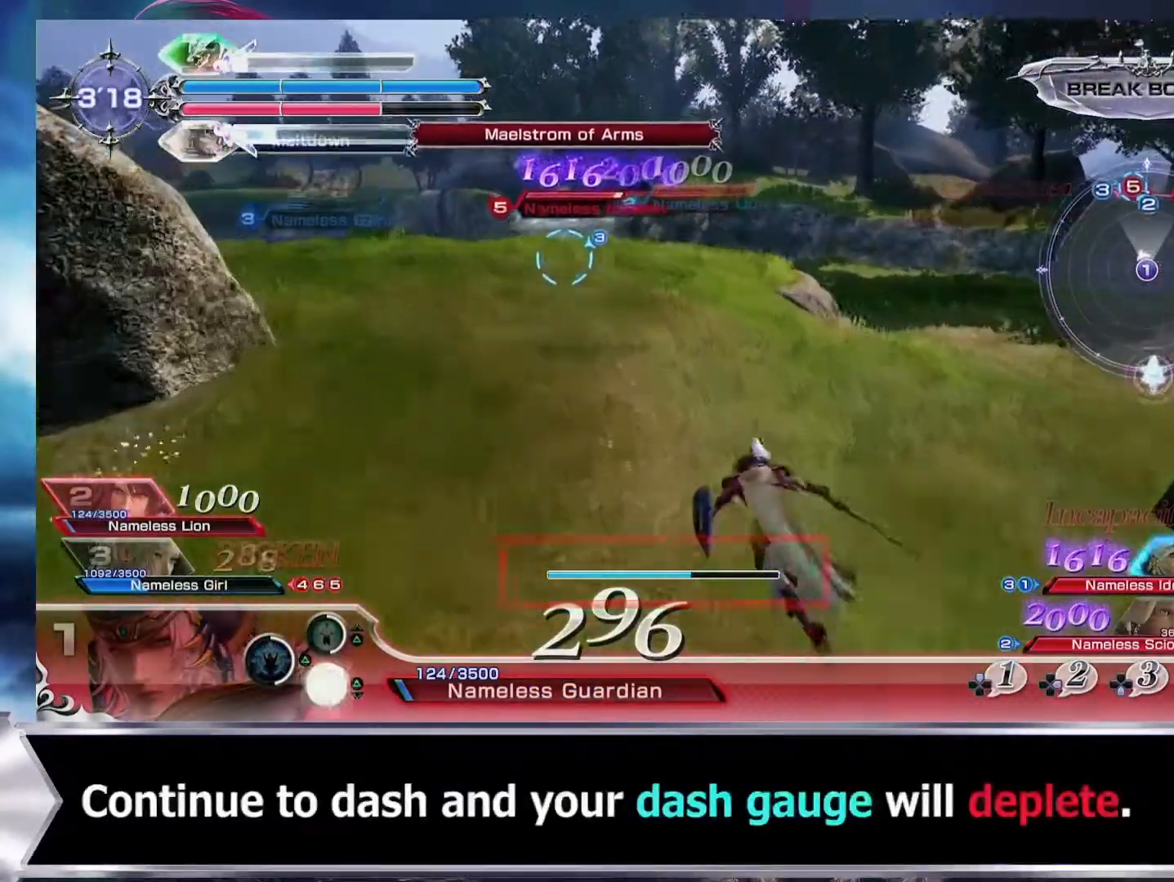
{"buttons": ["R1"]}
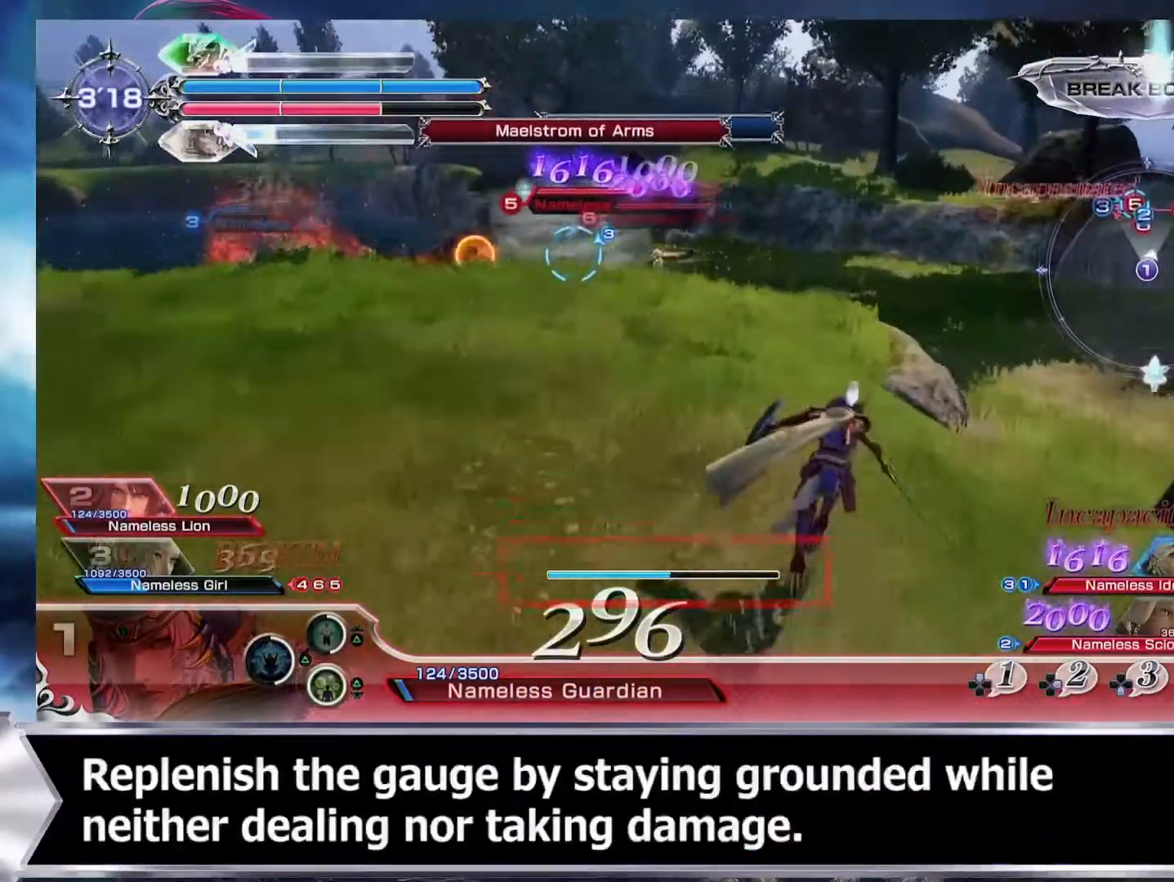
{"buttons": ["R1"]}
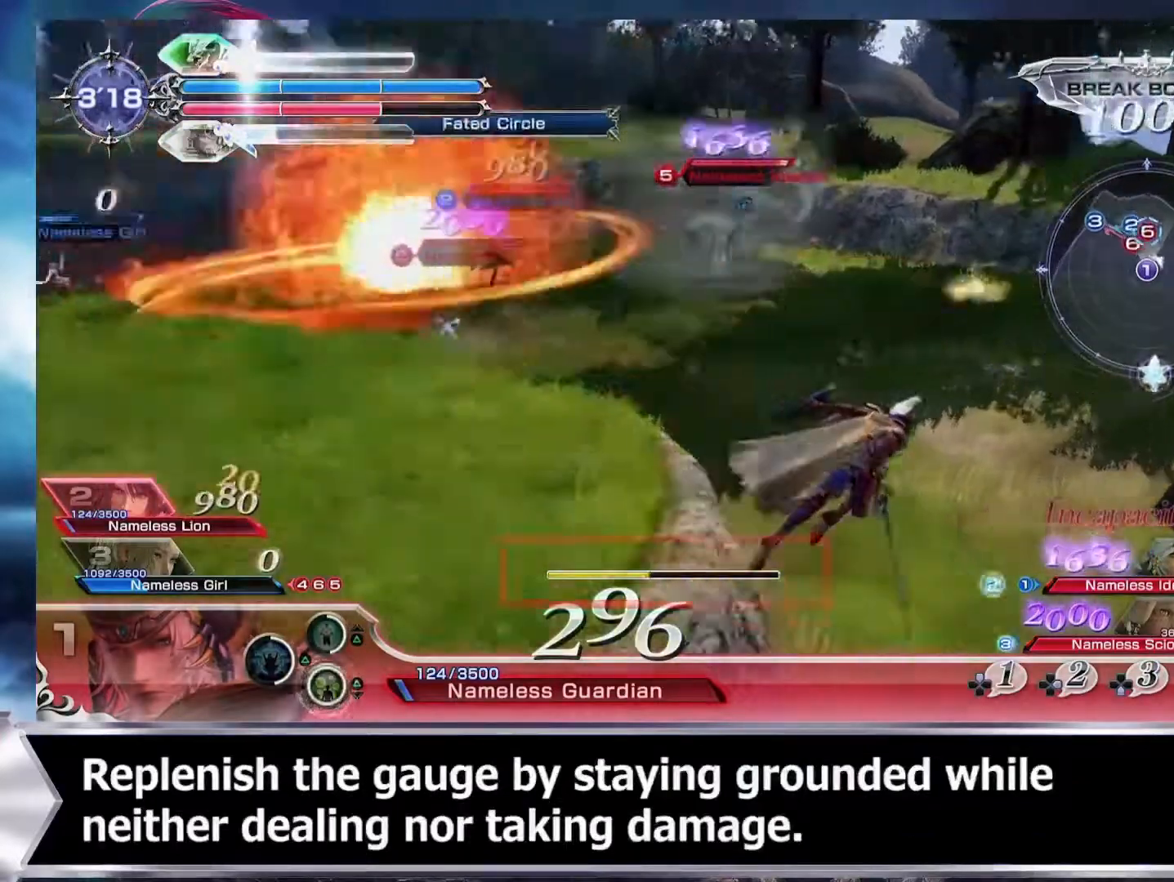
{"buttons": ["R1"], "events": [[67, "R1", "up"], [134, "R1", "down"]]}
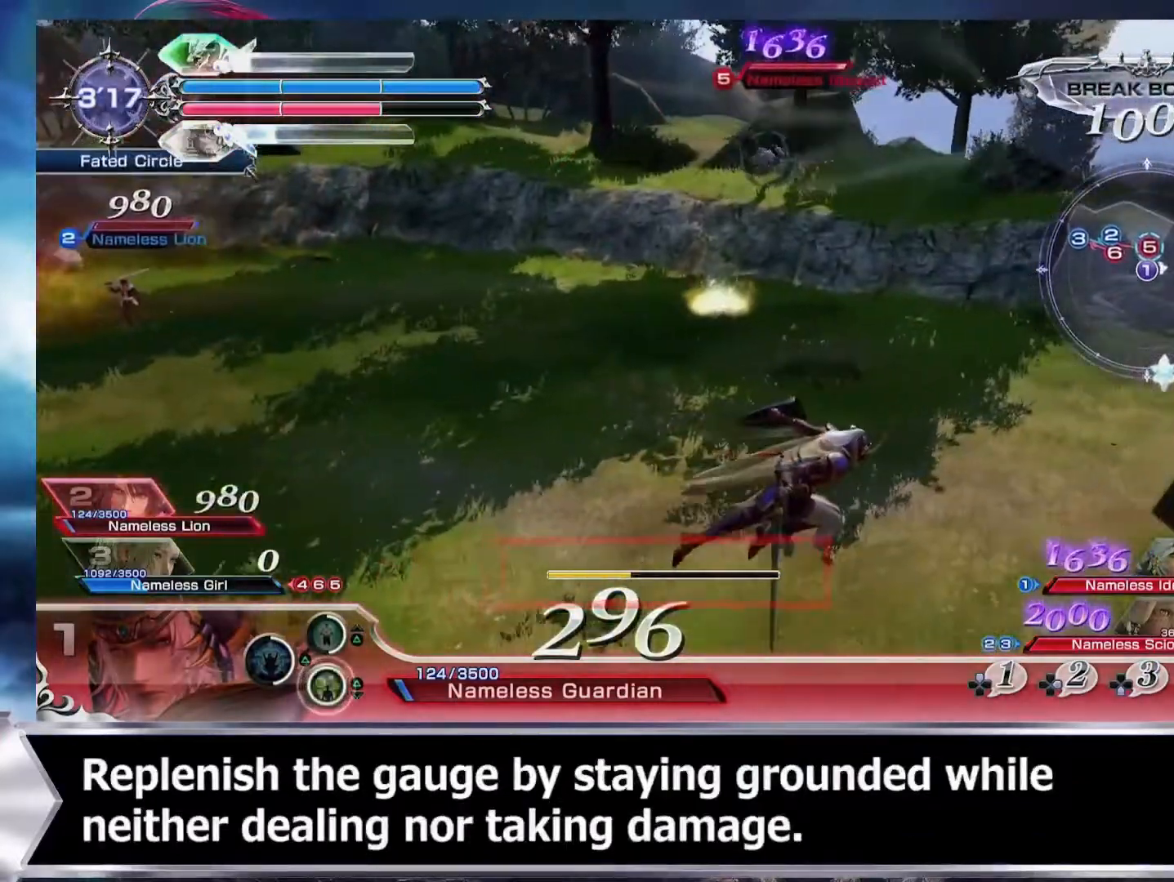
{"buttons": ["R1"], "events": [[67, "R1", "up"], [133, "R1", "down"]]}
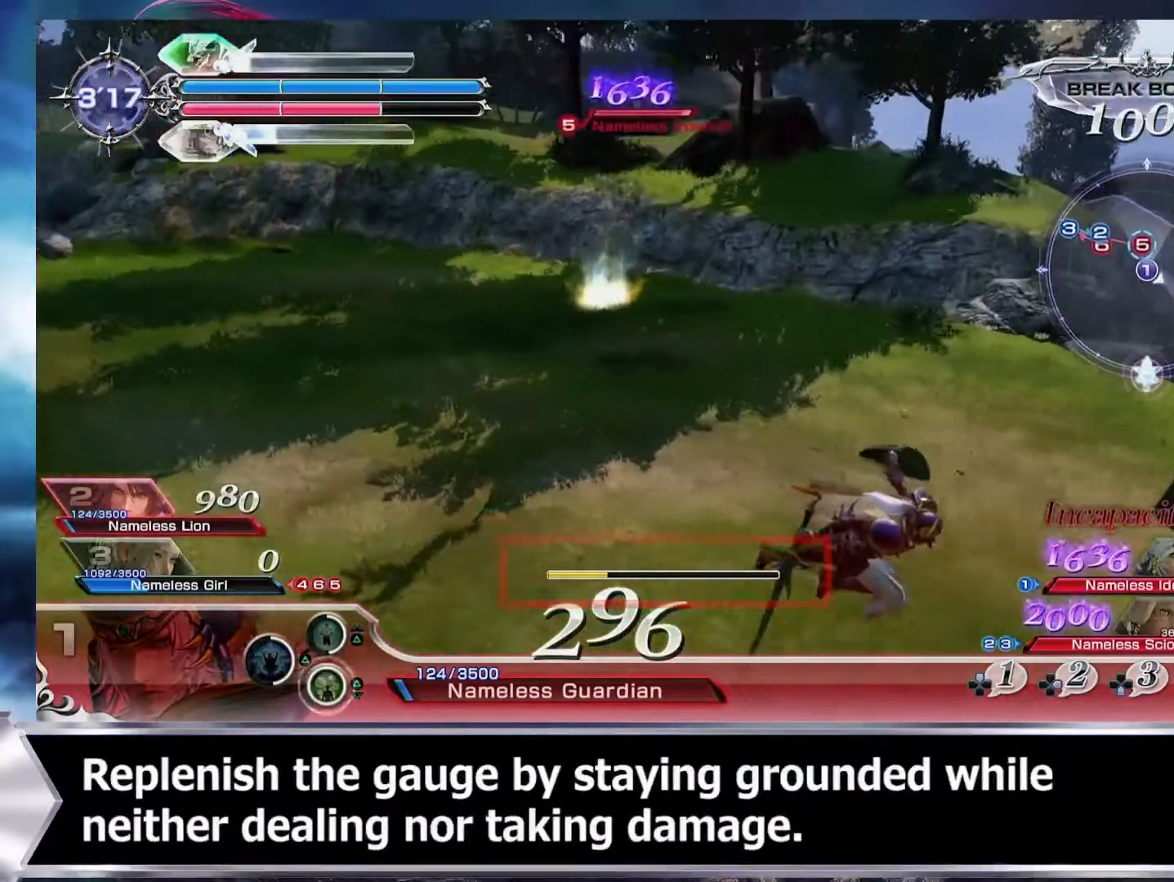
{"buttons": ["R1"], "events": [[67, "R1", "up"], [134, "R1", "down"]]}
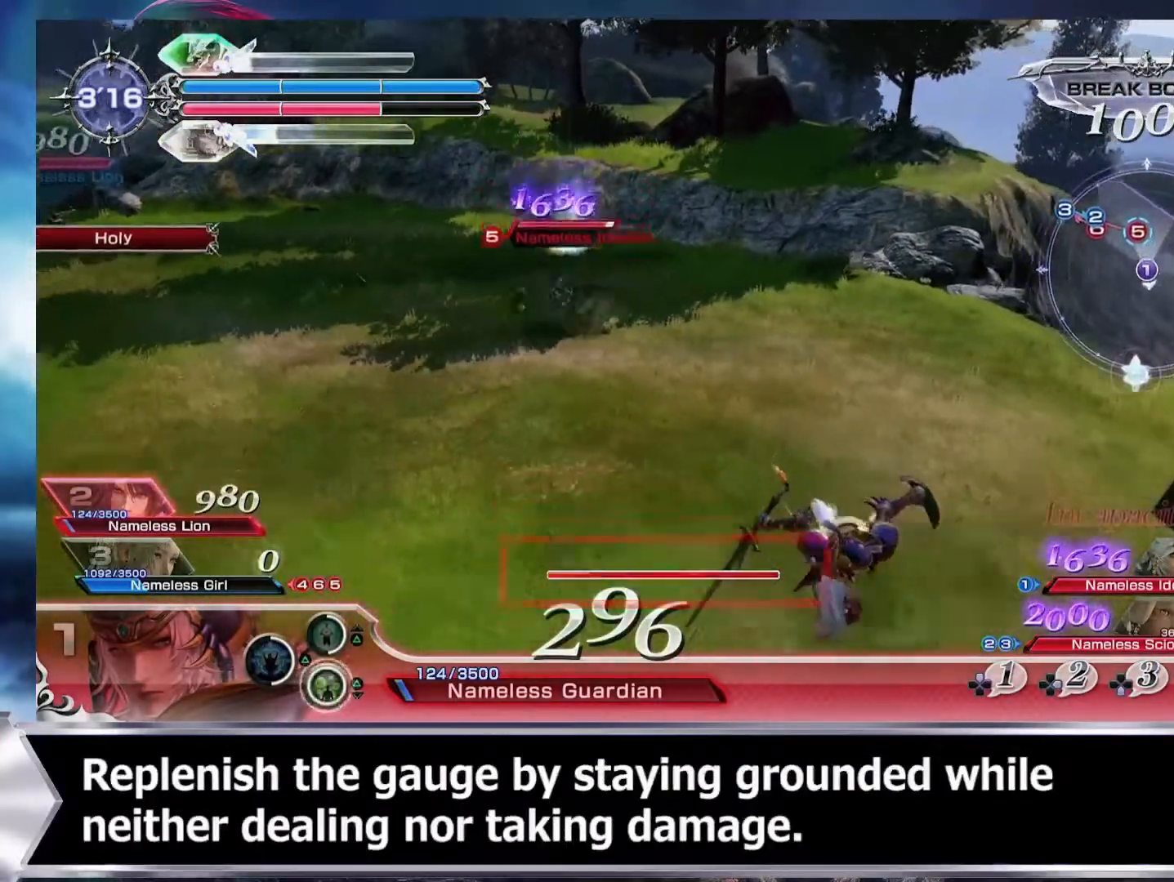
{"buttons": ["R1"], "events": []}